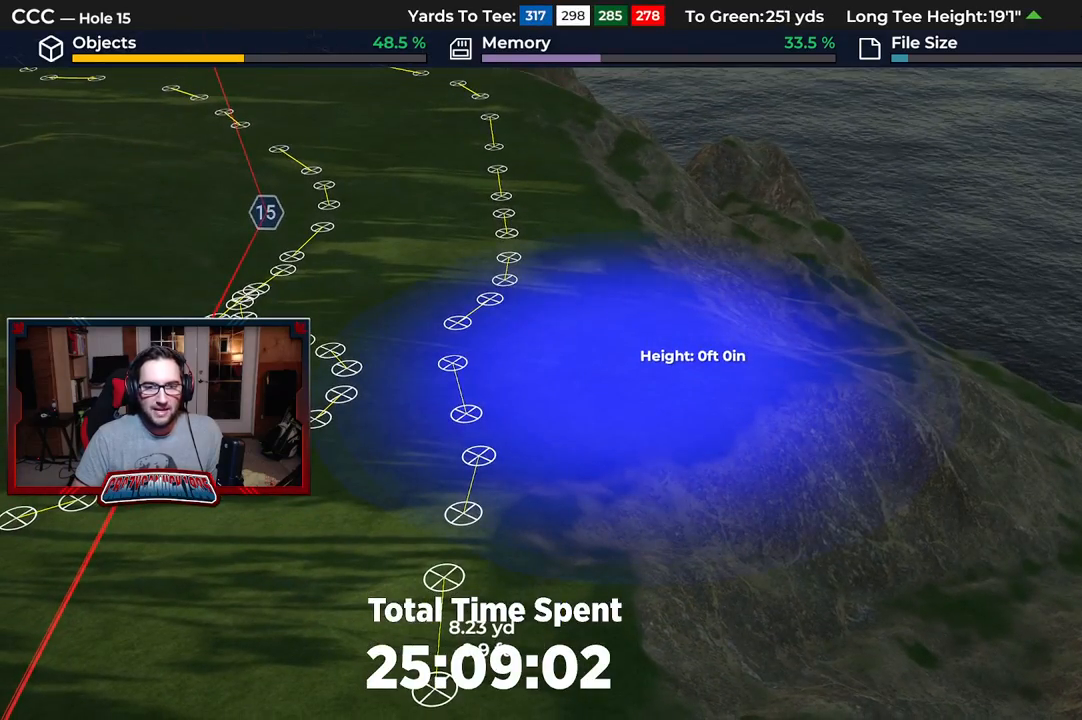
Gameplay with a controller (Xbox layout); each line is a JSON object with the inputs held at the frame after it. "events" lists button and stick changes between this image and that frame as [ms after this image, input, new state], when the widget could be followed in between.
{"buttons": [], "left_stick": "center", "right_stick": "center", "events": [[33, "A", "up"]]}
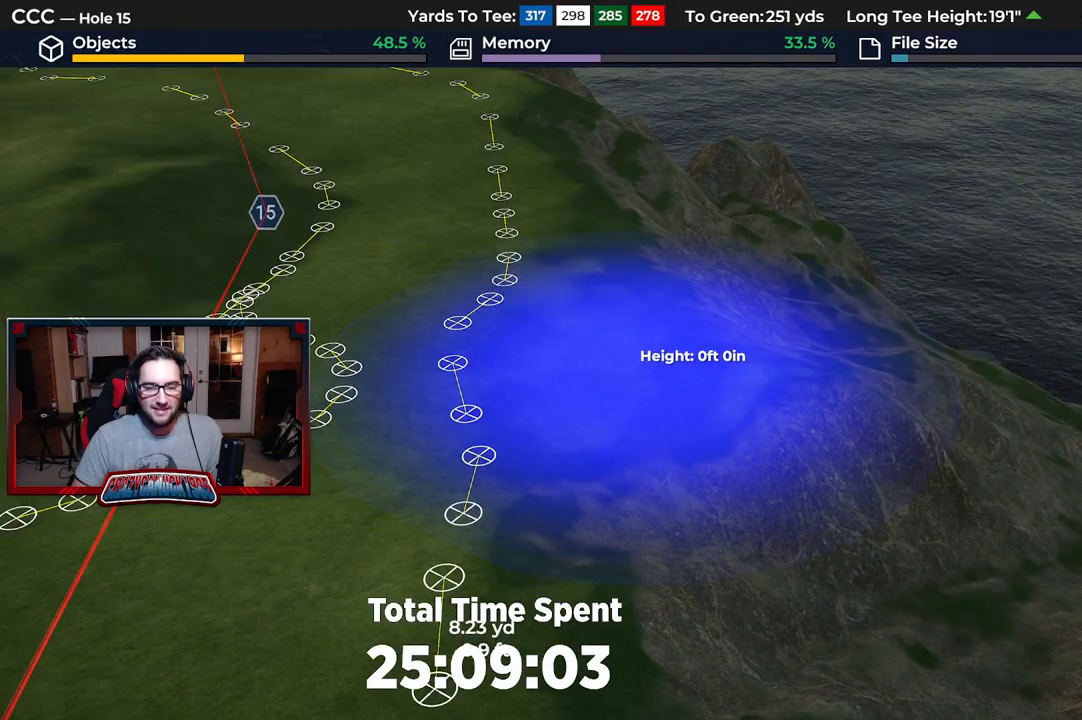
{"buttons": [], "left_stick": "up", "right_stick": "down", "events": [[467, "right_stick", "down"], [500, "left_stick", "up"]]}
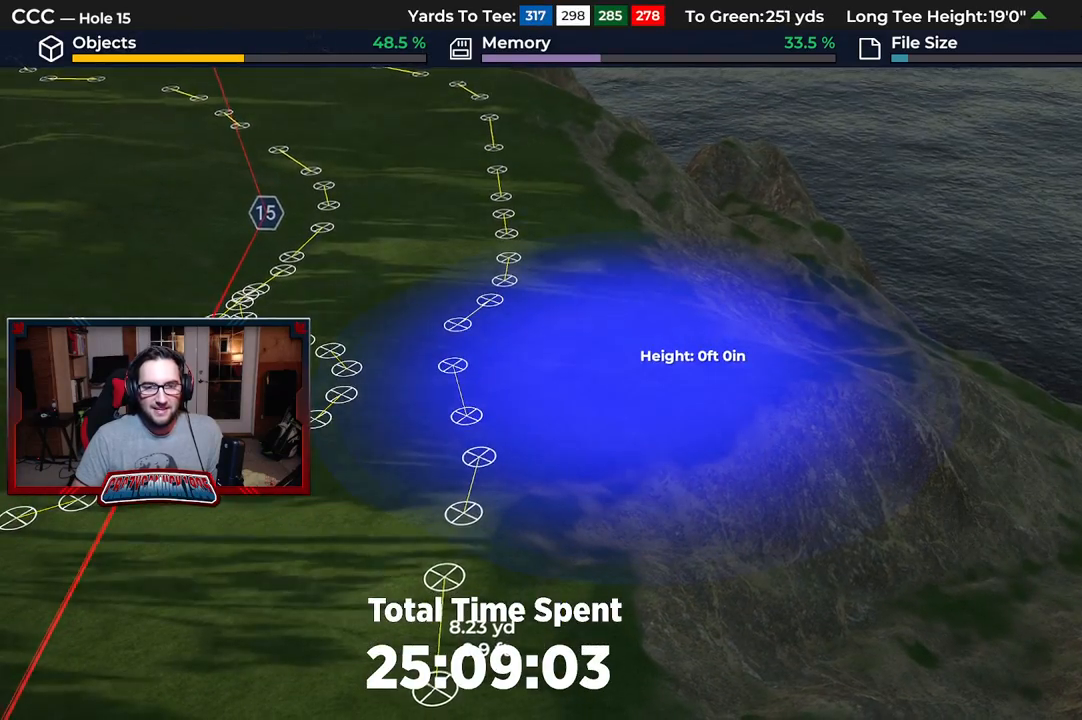
{"buttons": [], "left_stick": "center", "right_stick": "down", "events": [[417, "left_stick", "center"]]}
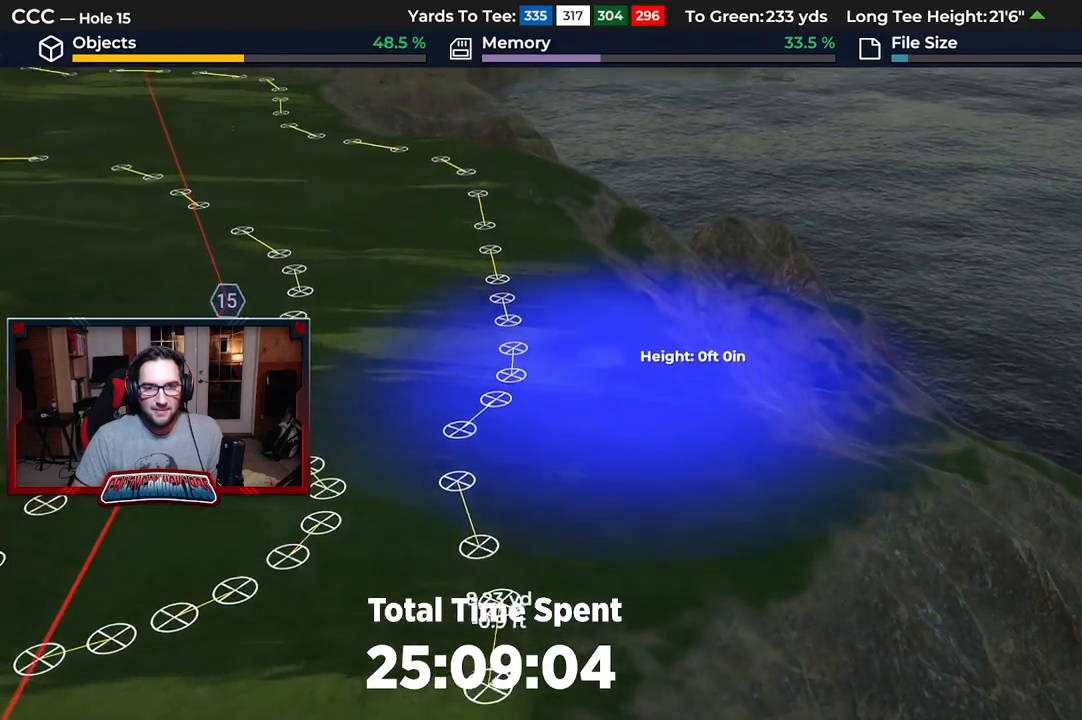
{"buttons": ["DPAD_DOWN"], "left_stick": "center", "right_stick": "center", "events": [[117, "right_stick", "center"], [167, "DPAD_DOWN", "down"]]}
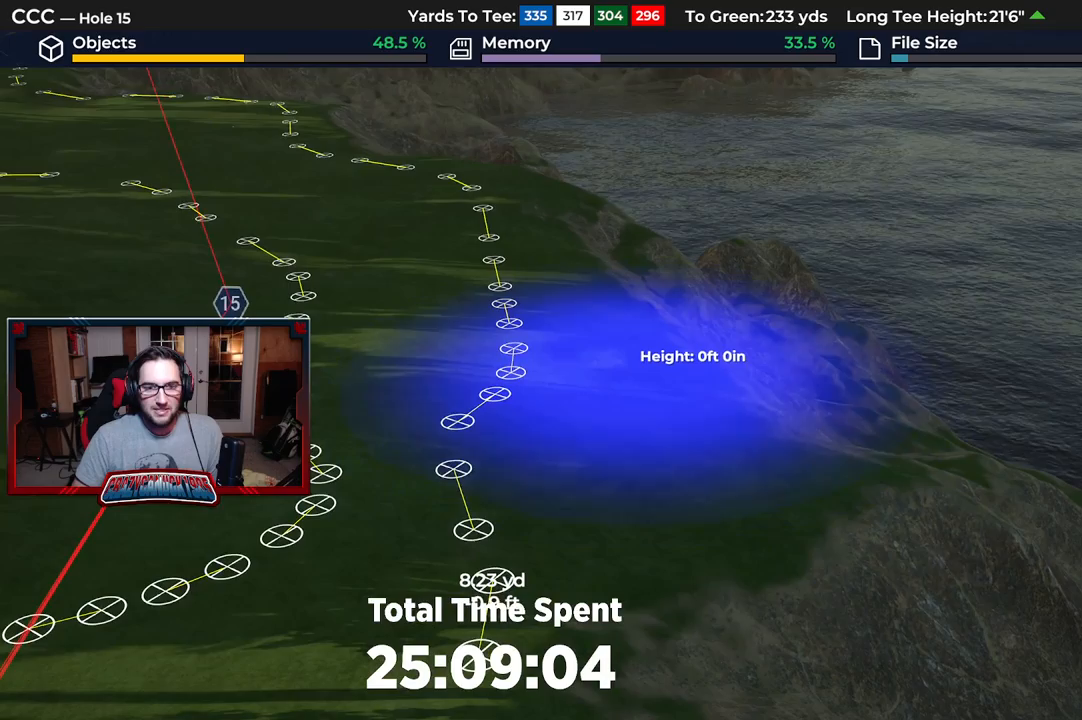
{"buttons": ["A"], "left_stick": "center", "right_stick": "center", "events": [[83, "DPAD_DOWN", "up"], [450, "A", "down"]]}
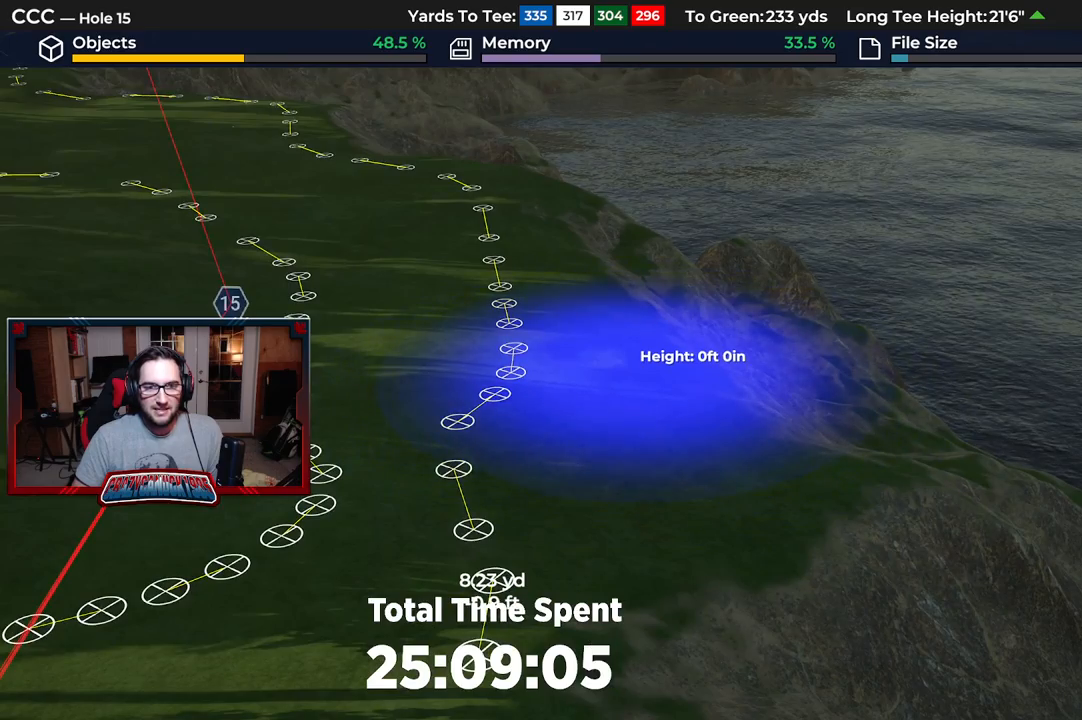
{"buttons": [], "left_stick": "up-left", "right_stick": "center", "events": [[17, "A", "up"], [500, "left_stick", "up-left"]]}
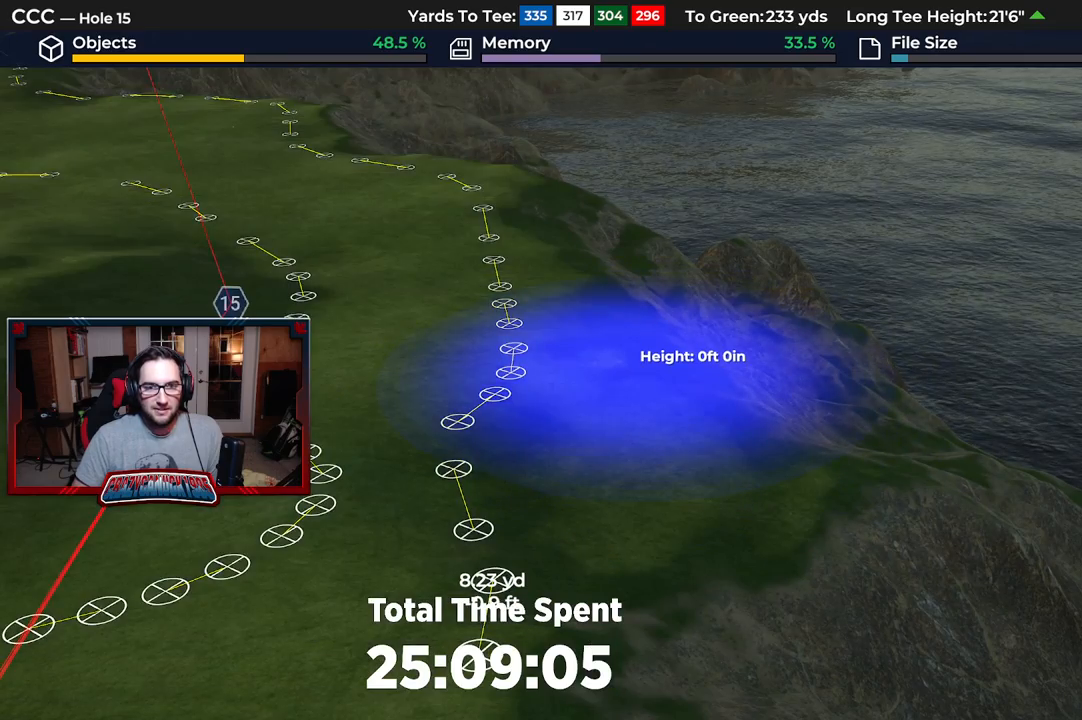
{"buttons": [], "left_stick": "up-left", "right_stick": "up", "events": [[467, "right_stick", "up"]]}
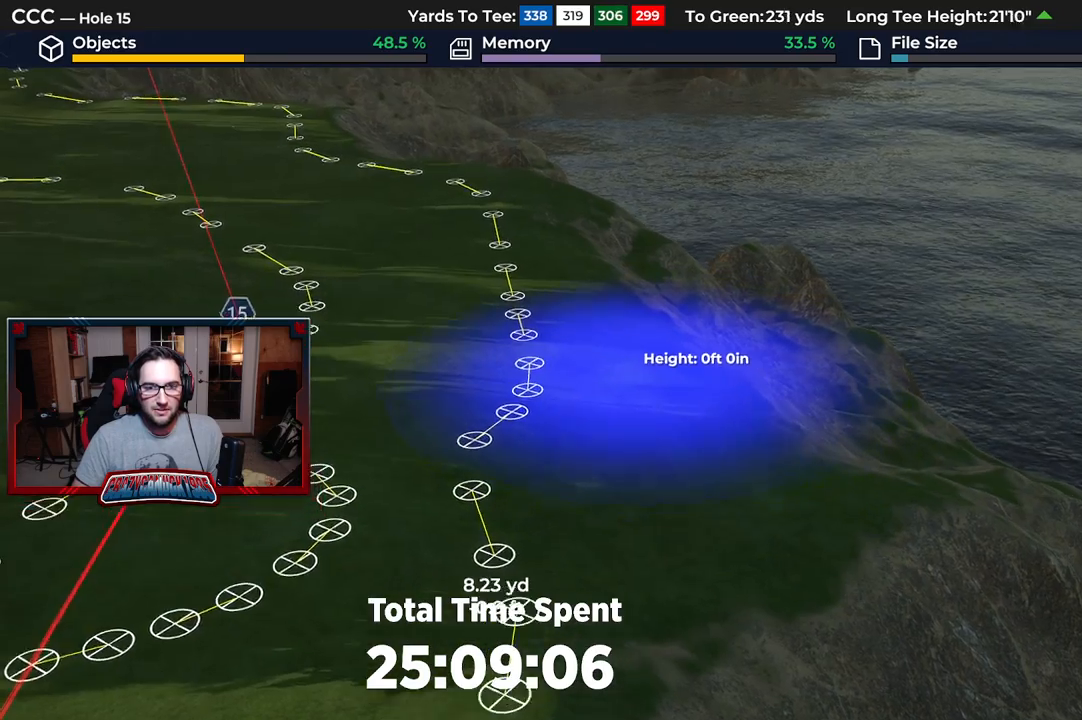
{"buttons": [], "left_stick": "up", "right_stick": "center", "events": [[117, "left_stick", "up"], [117, "right_stick", "center"]]}
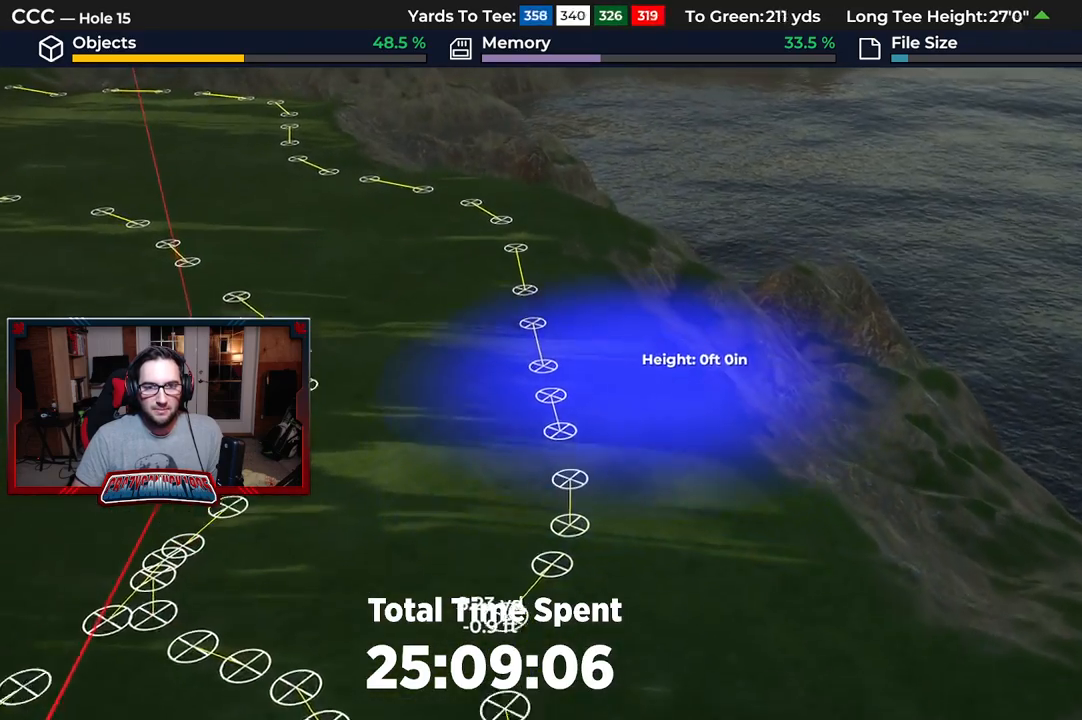
{"buttons": [], "left_stick": "up", "right_stick": "up", "events": [[383, "right_stick", "up"]]}
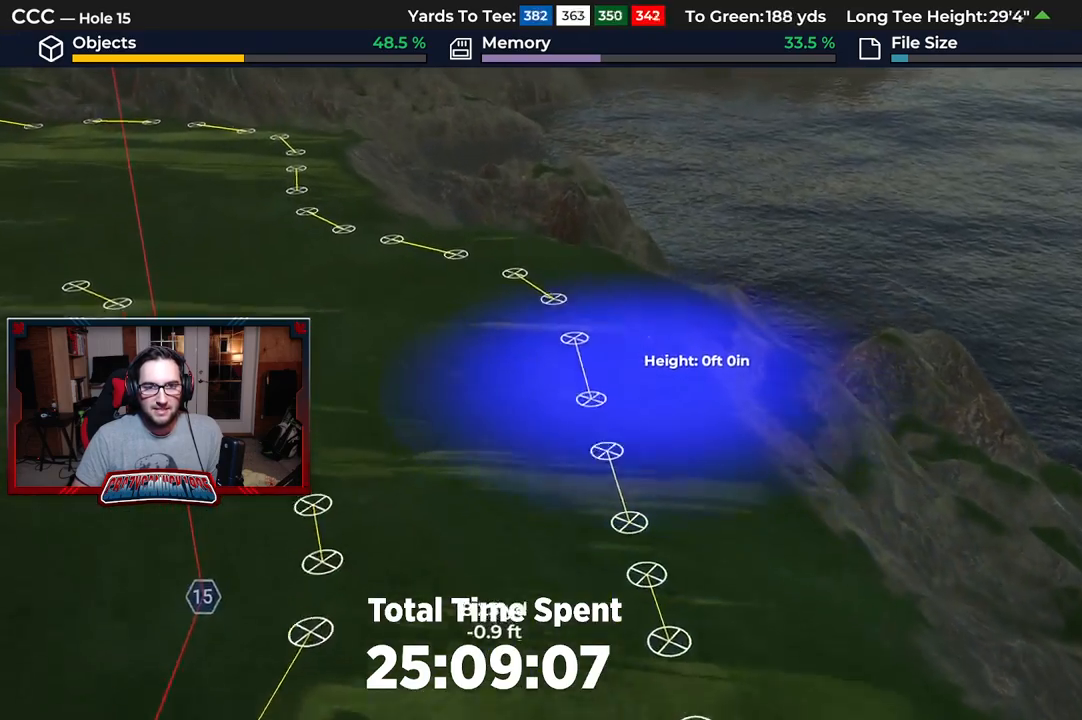
{"buttons": ["DPAD_UP"], "left_stick": "center", "right_stick": "down", "events": [[67, "right_stick", "center"], [300, "left_stick", "center"], [317, "right_stick", "down"], [500, "DPAD_UP", "down"]]}
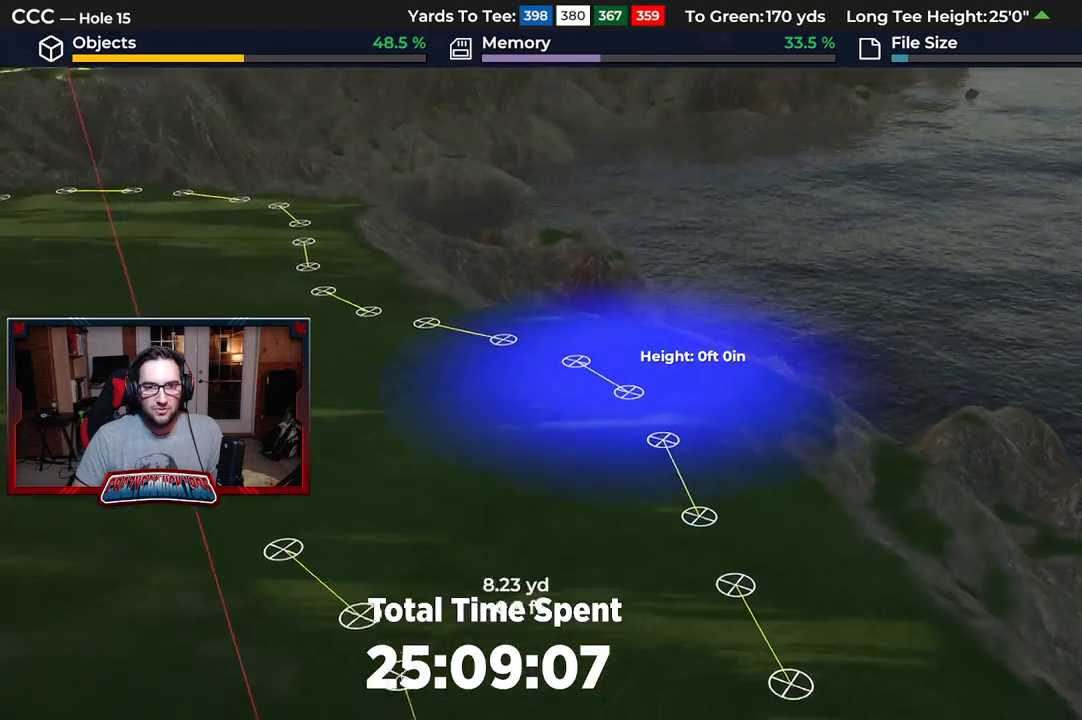
{"buttons": [], "left_stick": "center", "right_stick": "up", "events": [[100, "right_stick", "center"], [400, "DPAD_UP", "up"], [433, "right_stick", "up"]]}
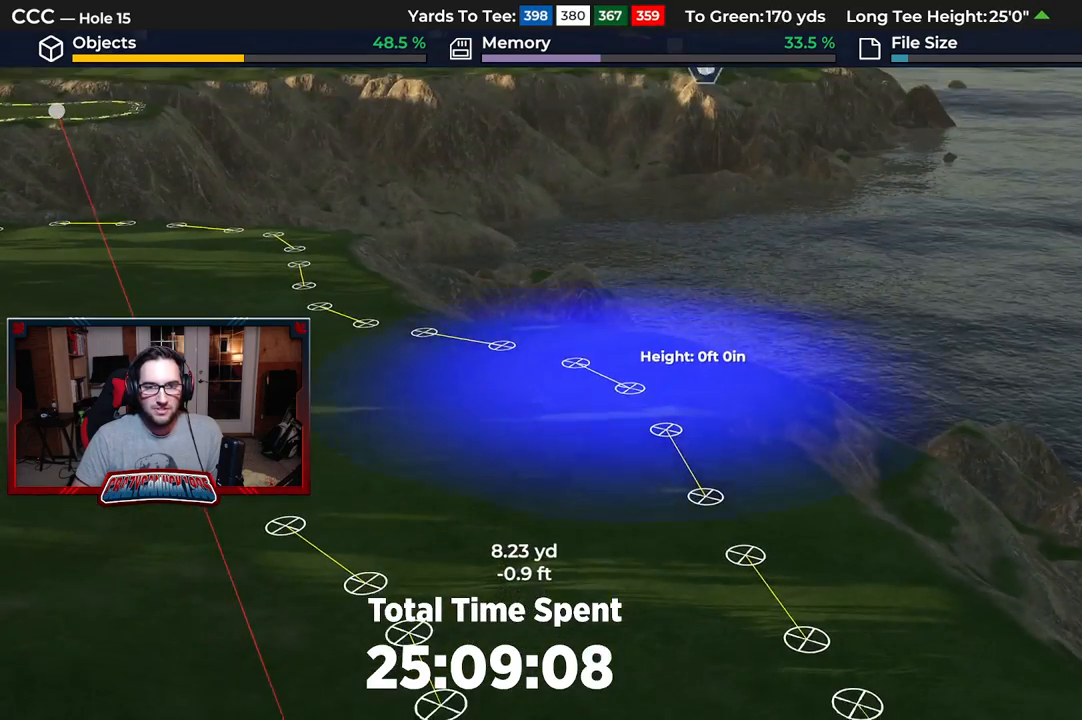
{"buttons": [], "left_stick": "left", "right_stick": "center", "events": [[200, "right_stick", "center"], [300, "left_stick", "left"]]}
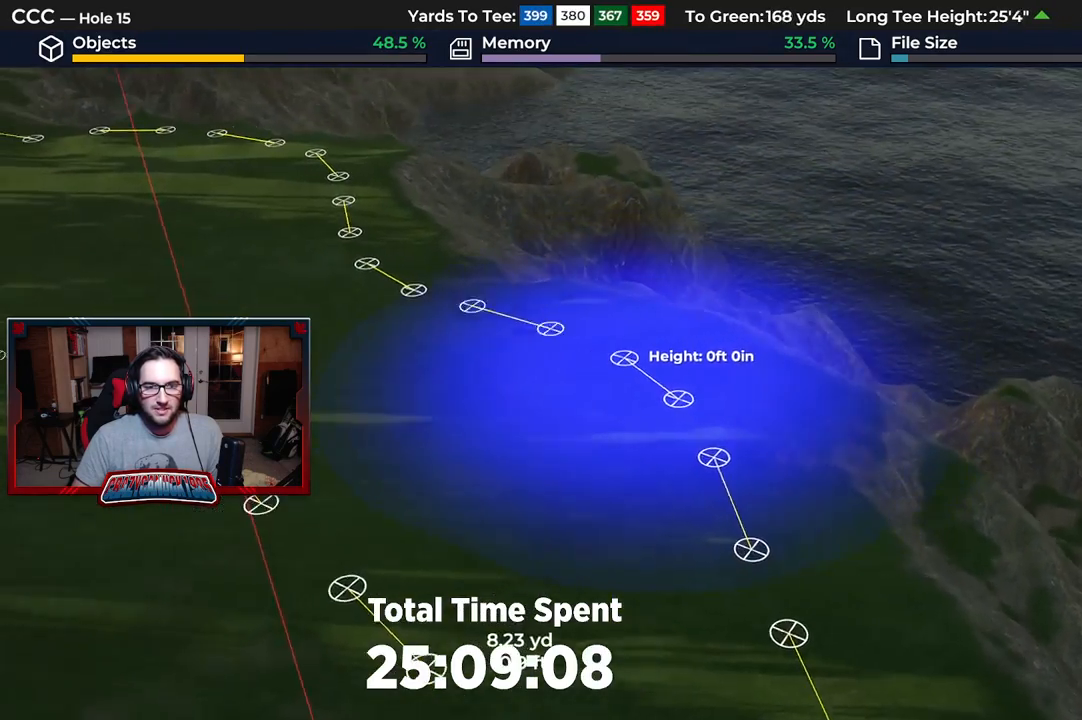
{"buttons": [], "left_stick": "center", "right_stick": "center", "events": [[183, "left_stick", "up-left"], [283, "left_stick", "center"], [350, "A", "down"], [433, "A", "up"]]}
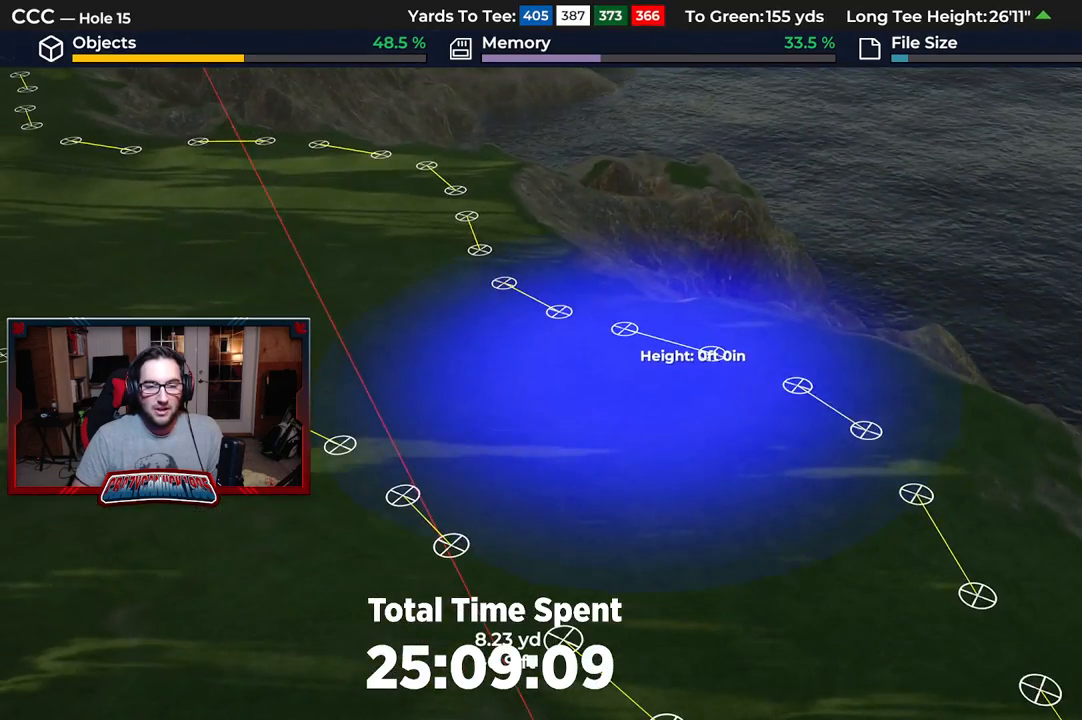
{"buttons": [], "left_stick": "center", "right_stick": "center", "events": []}
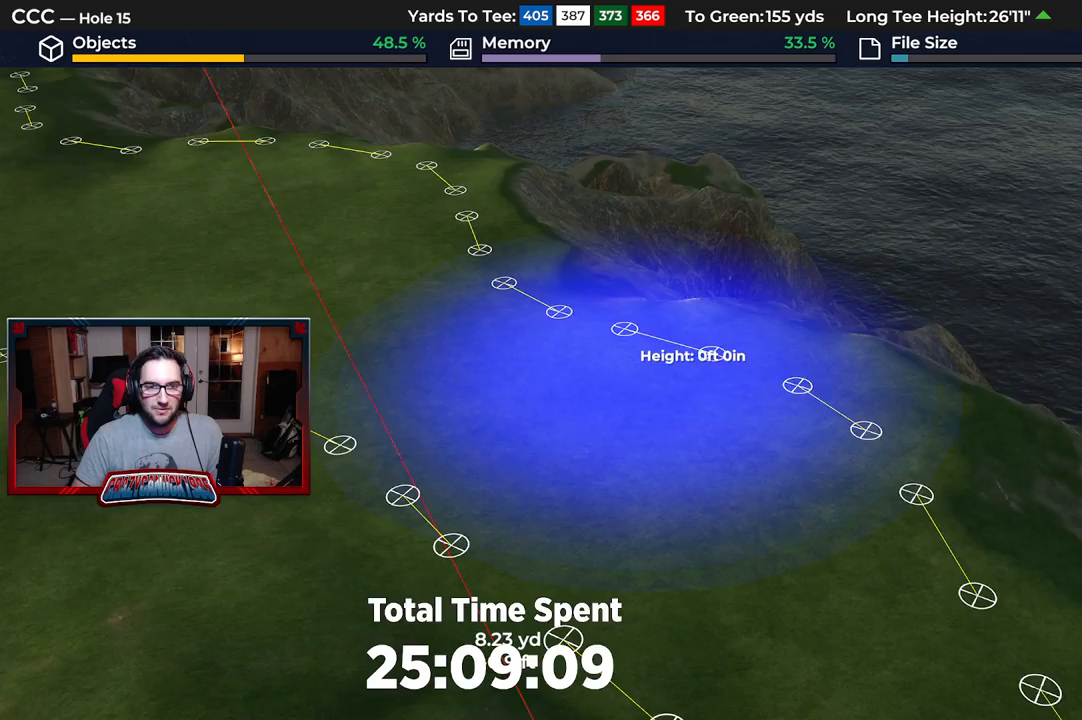
{"buttons": [], "left_stick": "up-left", "right_stick": "down-right", "events": [[67, "right_stick", "down"], [183, "left_stick", "up-left"], [233, "right_stick", "down-right"]]}
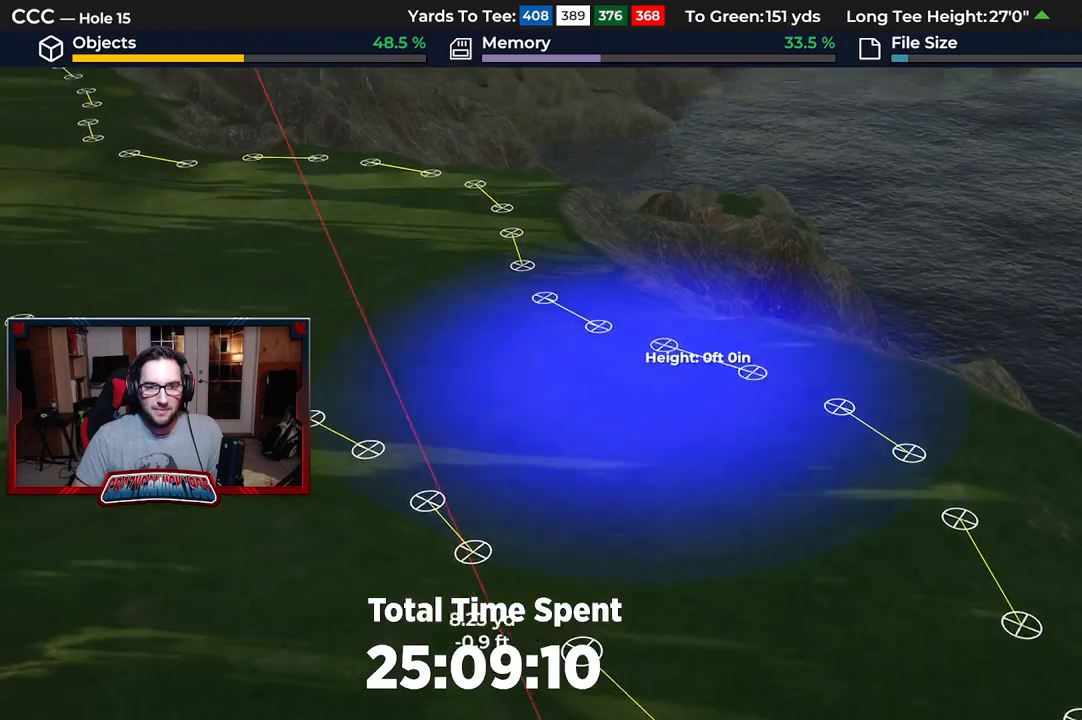
{"buttons": [], "left_stick": "up", "right_stick": "up", "events": [[200, "left_stick", "up"], [200, "right_stick", "center"], [367, "right_stick", "up"]]}
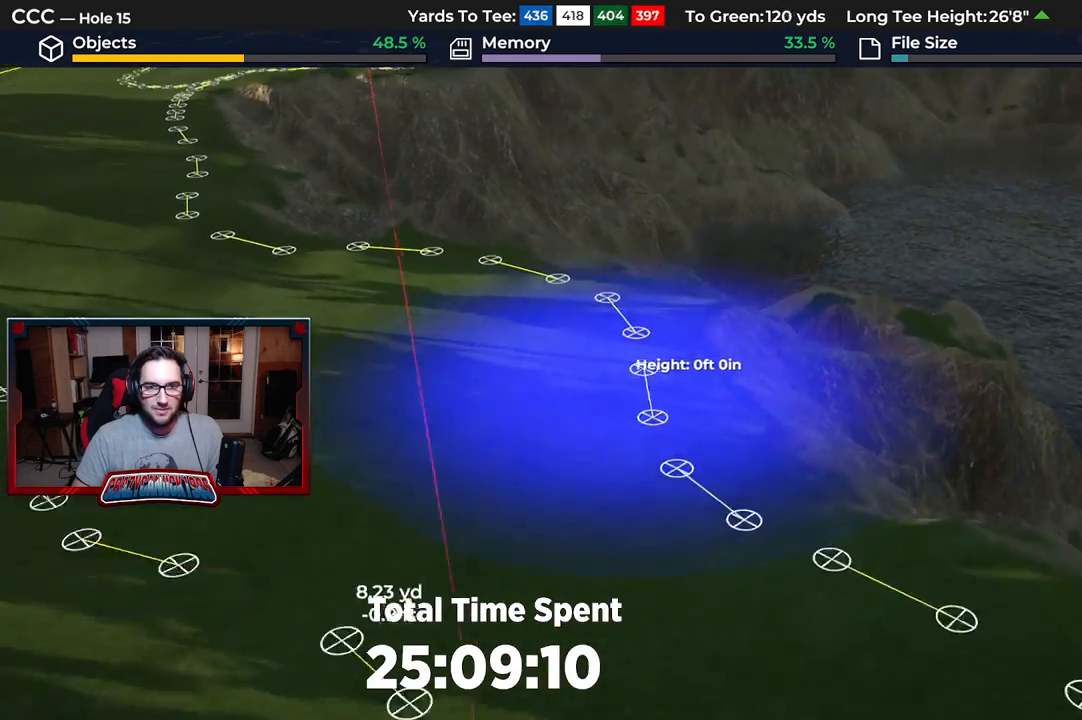
{"buttons": ["DPAD_DOWN"], "left_stick": "center", "right_stick": "center", "events": [[50, "right_stick", "center"], [117, "left_stick", "center"], [233, "right_stick", "right"], [283, "DPAD_DOWN", "down"], [417, "right_stick", "center"]]}
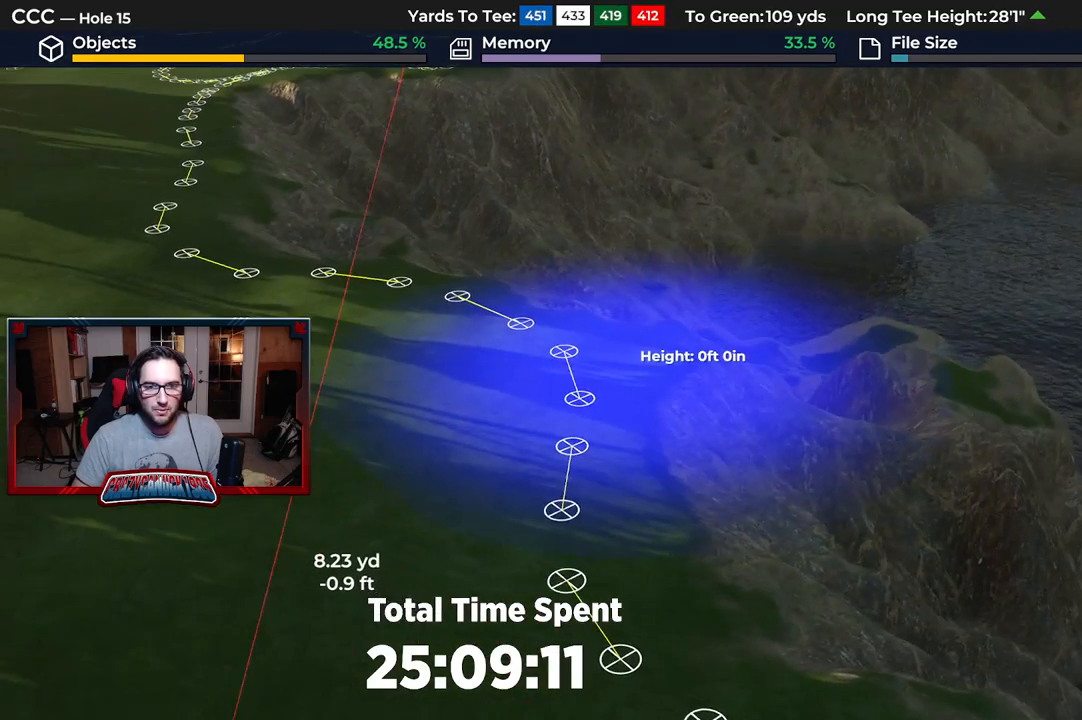
{"buttons": [], "left_stick": "center", "right_stick": "center", "events": [[183, "DPAD_DOWN", "up"], [267, "A", "down"], [383, "A", "up"]]}
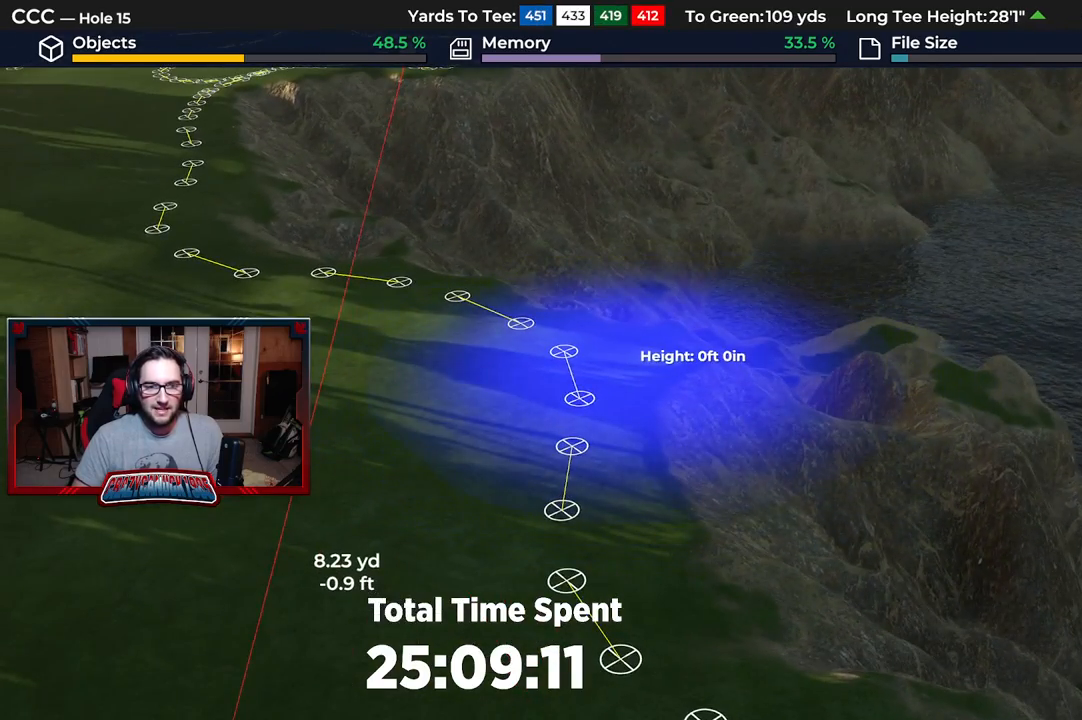
{"buttons": [], "left_stick": "left", "right_stick": "center", "events": [[233, "left_stick", "left"]]}
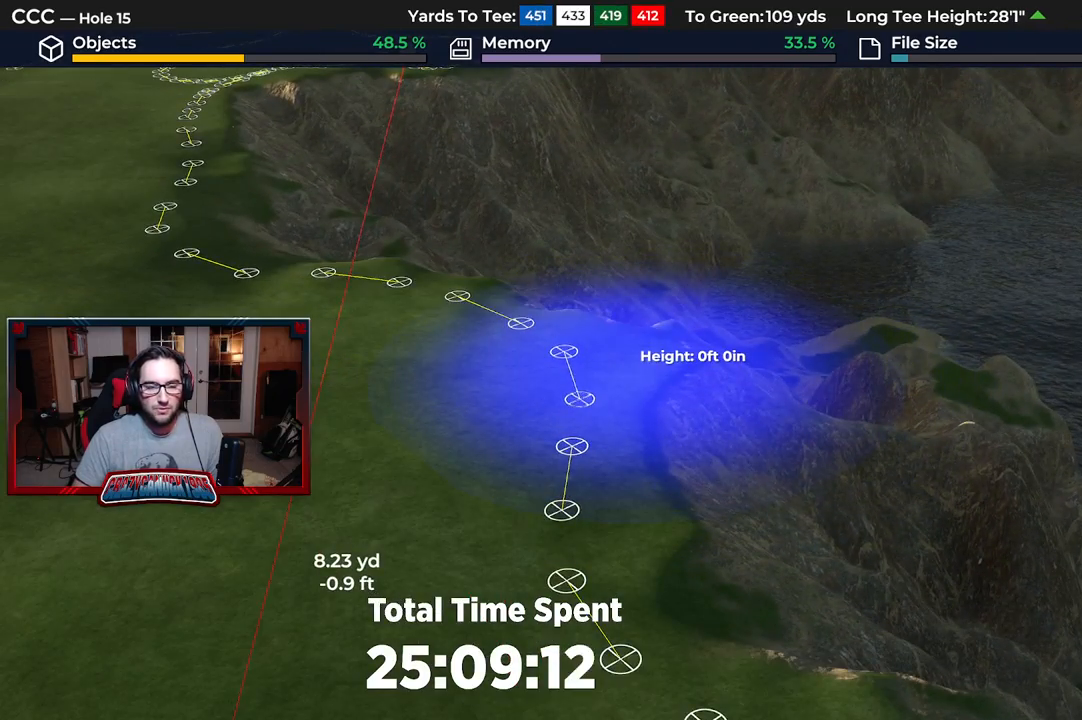
{"buttons": [], "left_stick": "up-left", "right_stick": "center", "events": [[217, "left_stick", "up-left"]]}
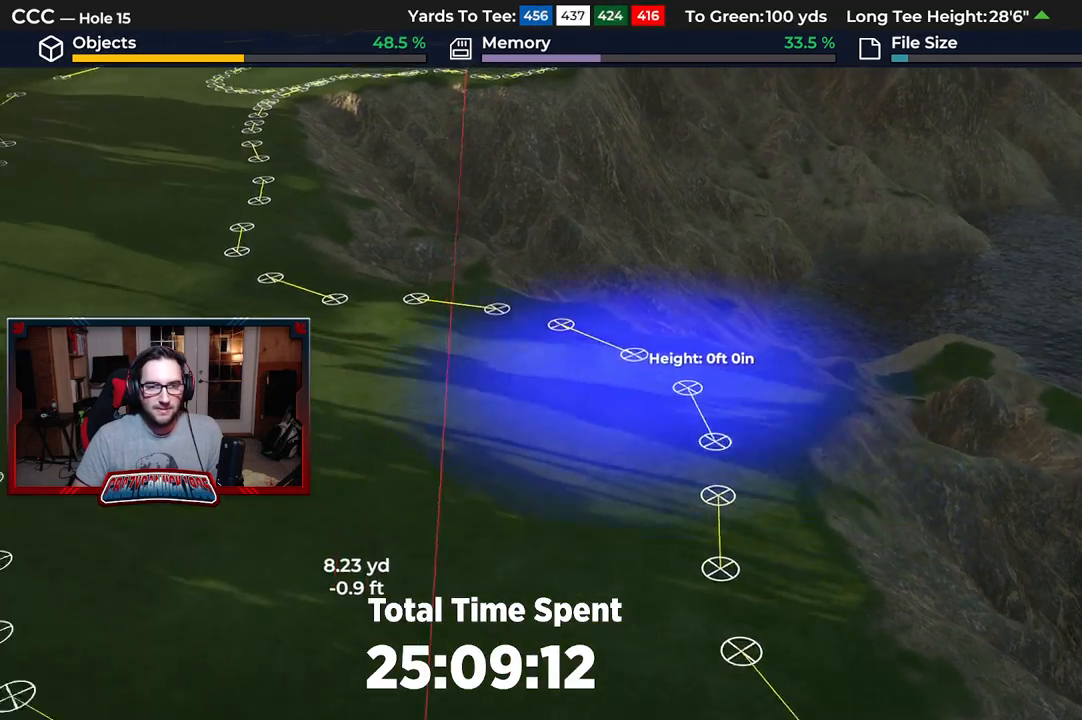
{"buttons": [], "left_stick": "center", "right_stick": "center", "events": [[200, "A", "down"], [200, "left_stick", "center"], [267, "A", "up"]]}
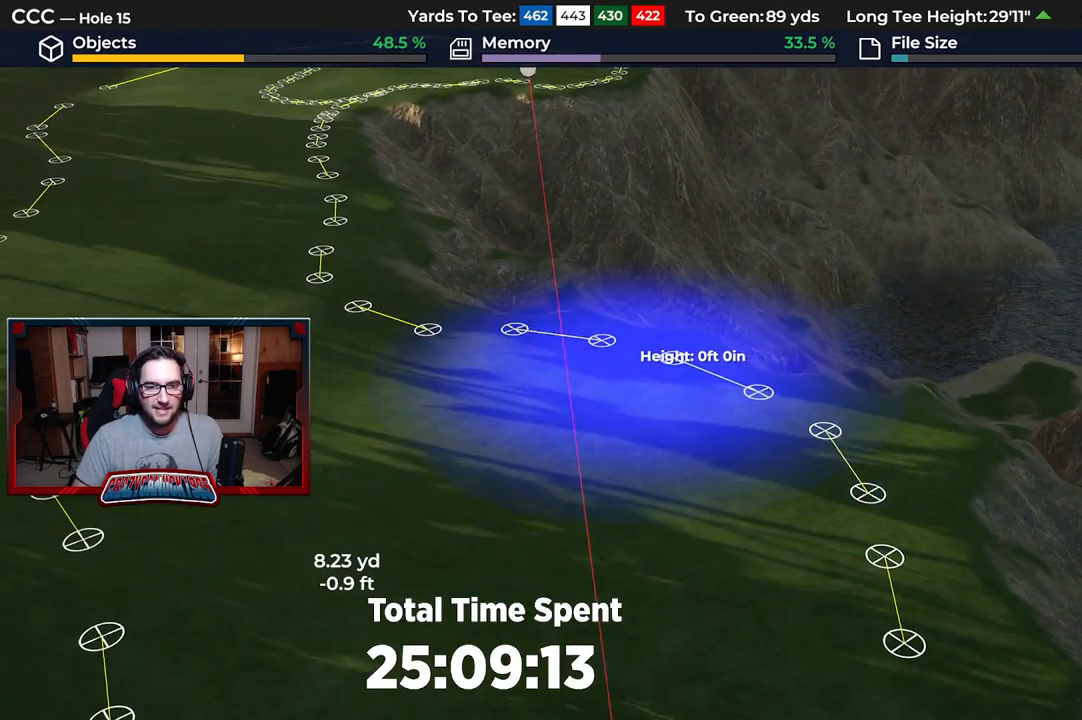
{"buttons": [], "left_stick": "left", "right_stick": "up", "events": [[433, "left_stick", "left"], [433, "right_stick", "up"]]}
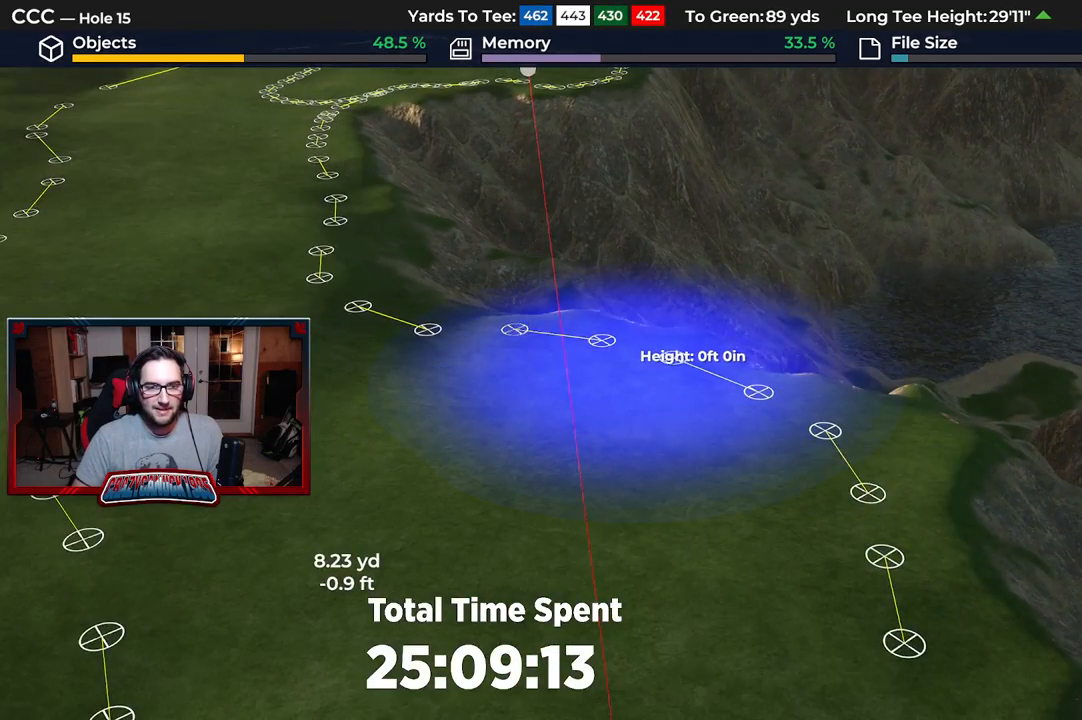
{"buttons": ["A"], "left_stick": "center", "right_stick": "center", "events": [[300, "right_stick", "center"], [483, "left_stick", "center"], [500, "A", "down"]]}
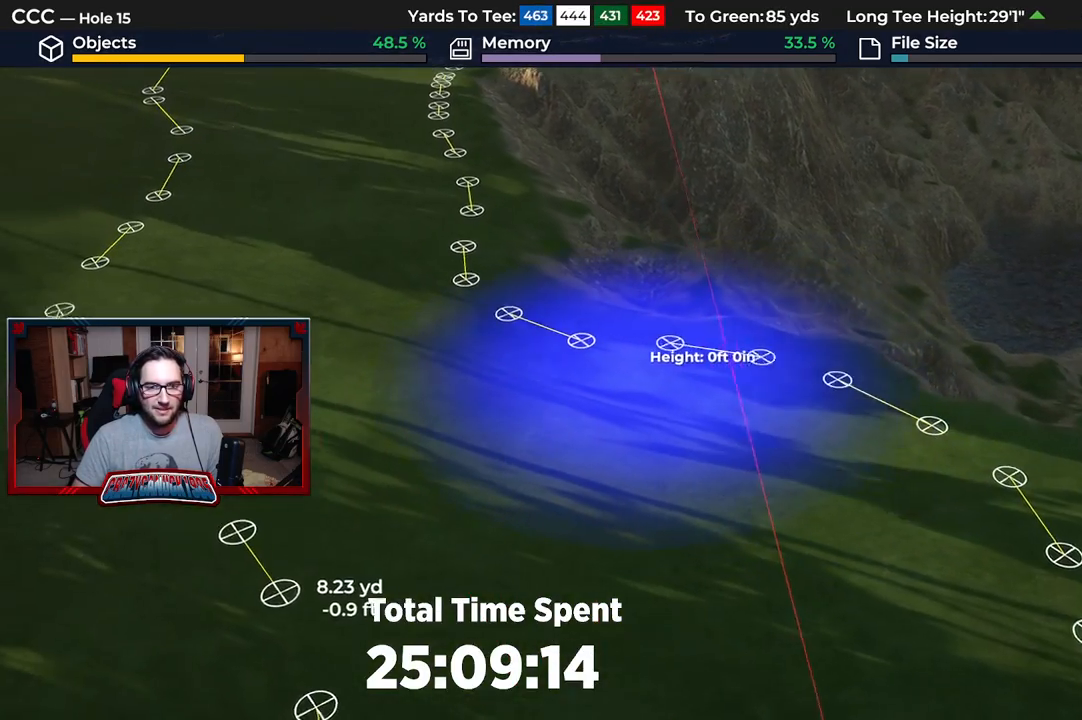
{"buttons": [], "left_stick": "center", "right_stick": "center", "events": [[117, "A", "up"]]}
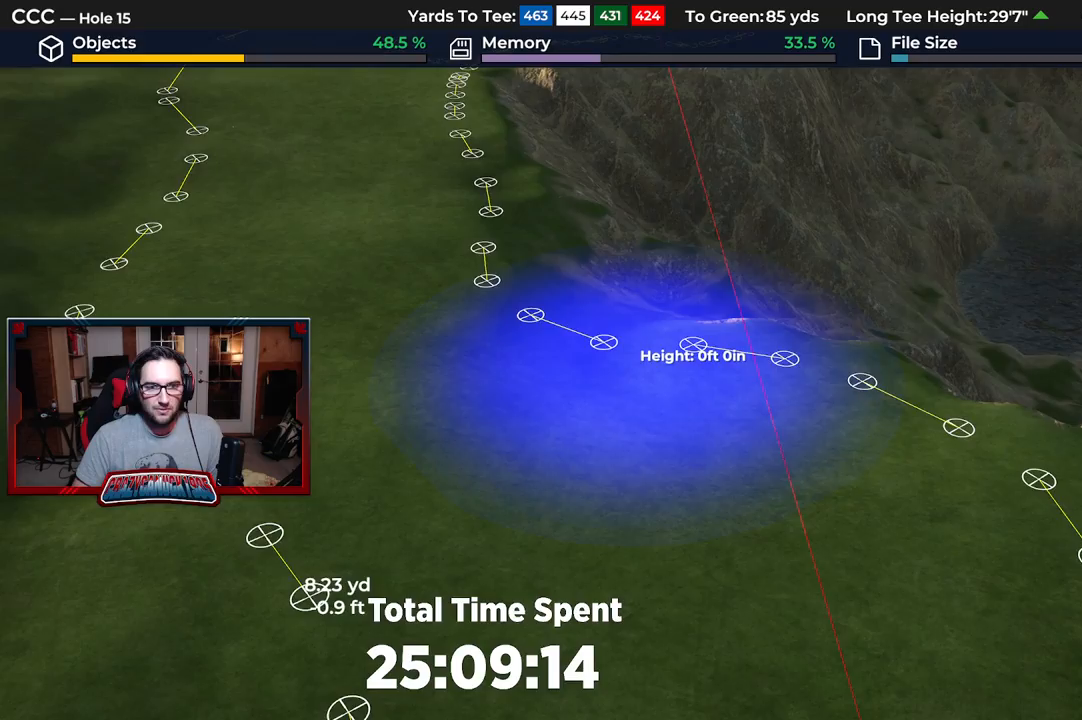
{"buttons": ["L2"], "left_stick": "down", "right_stick": "down", "events": [[217, "left_stick", "down"], [450, "L2", "down"], [467, "right_stick", "down"]]}
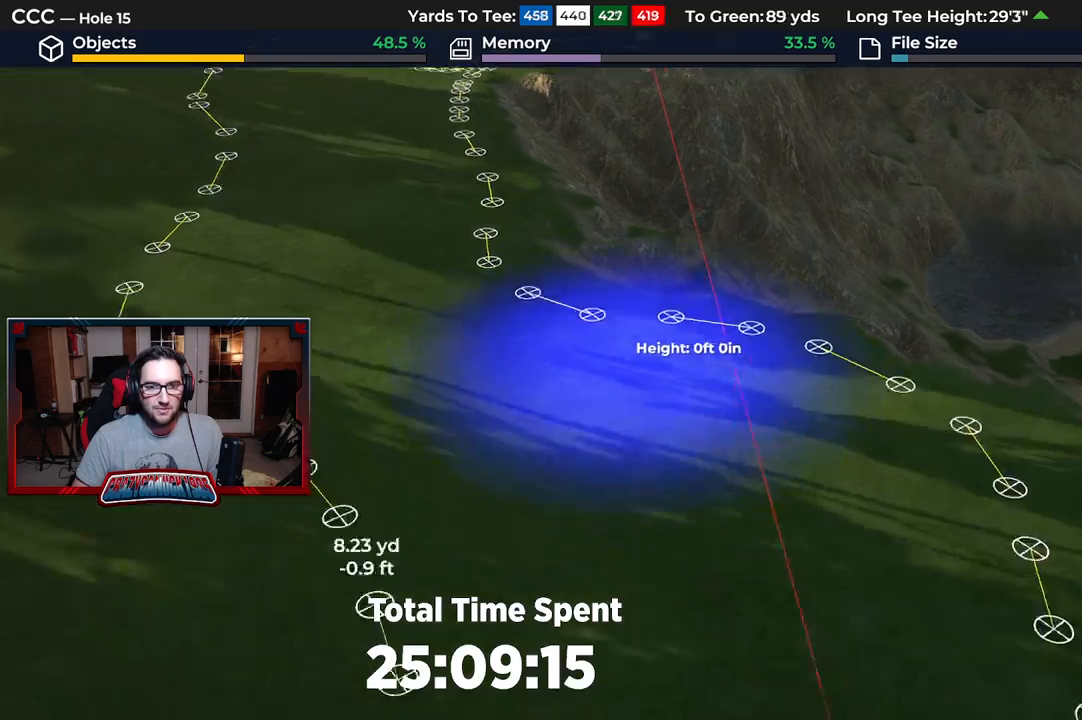
{"buttons": ["B"], "left_stick": "down", "right_stick": "center", "events": [[133, "right_stick", "center"], [300, "L2", "up"], [333, "B", "down"], [383, "B", "up"], [483, "B", "down"]]}
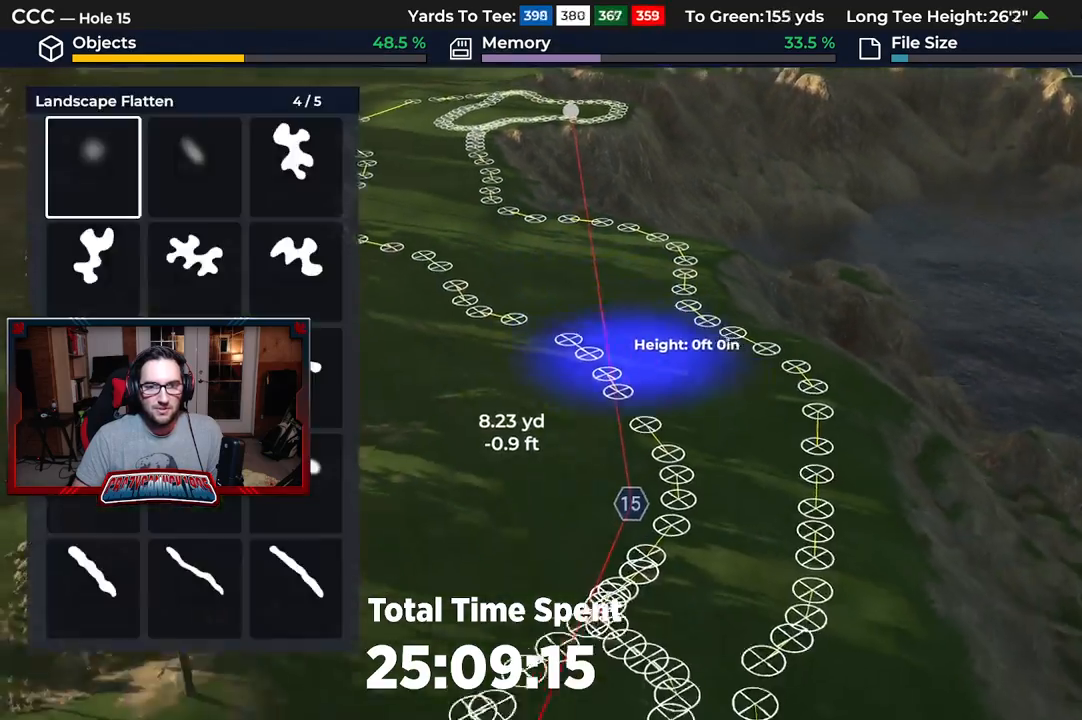
{"buttons": [], "left_stick": "down", "right_stick": "center", "events": [[33, "left_stick", "center"], [100, "B", "up"], [333, "left_stick", "down"]]}
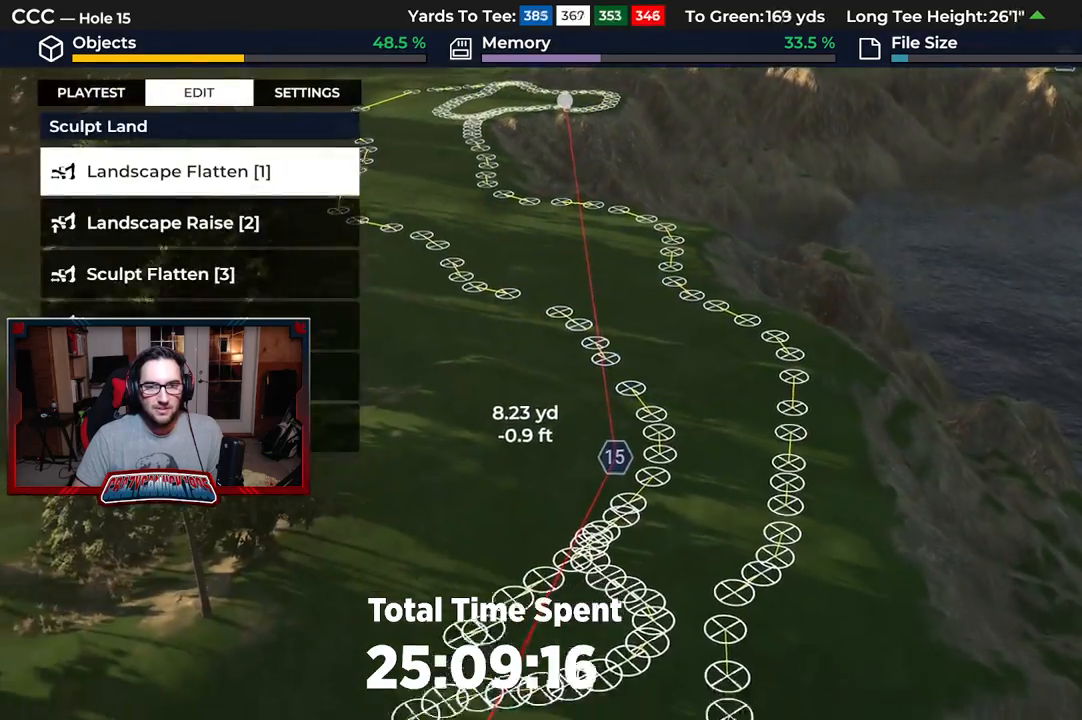
{"buttons": ["L2"], "left_stick": "down", "right_stick": "down-left", "events": [[33, "right_stick", "down-left"], [450, "L2", "down"]]}
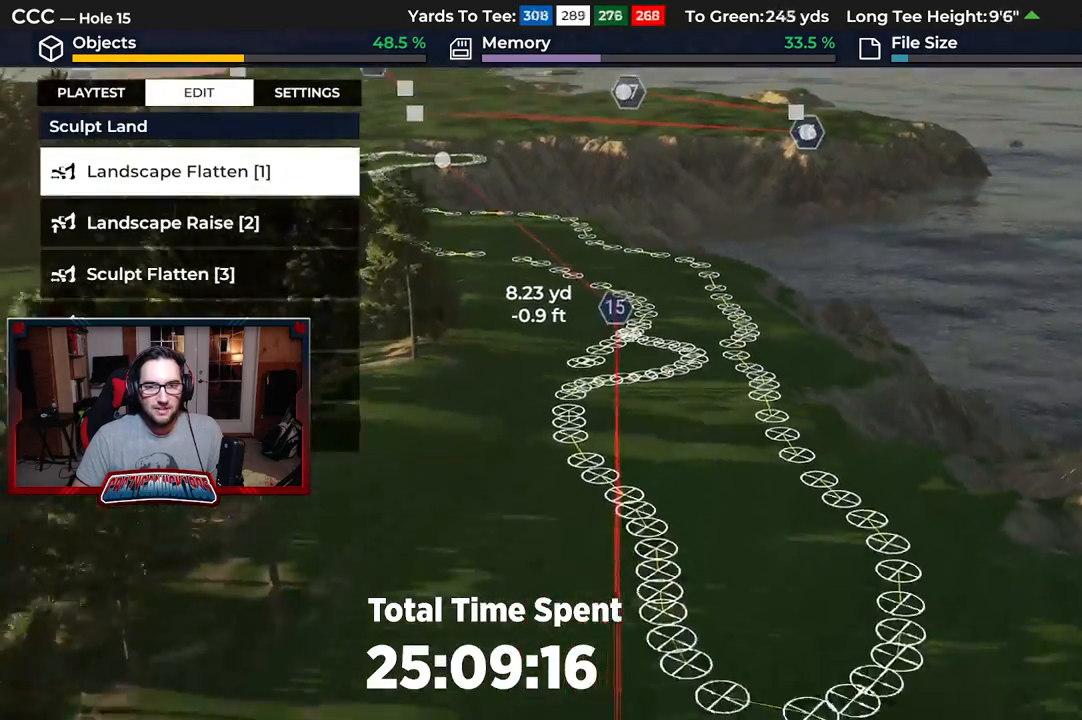
{"buttons": [], "left_stick": "center", "right_stick": "center", "events": [[167, "right_stick", "center"], [200, "left_stick", "down-right"], [333, "L2", "up"], [350, "left_stick", "center"]]}